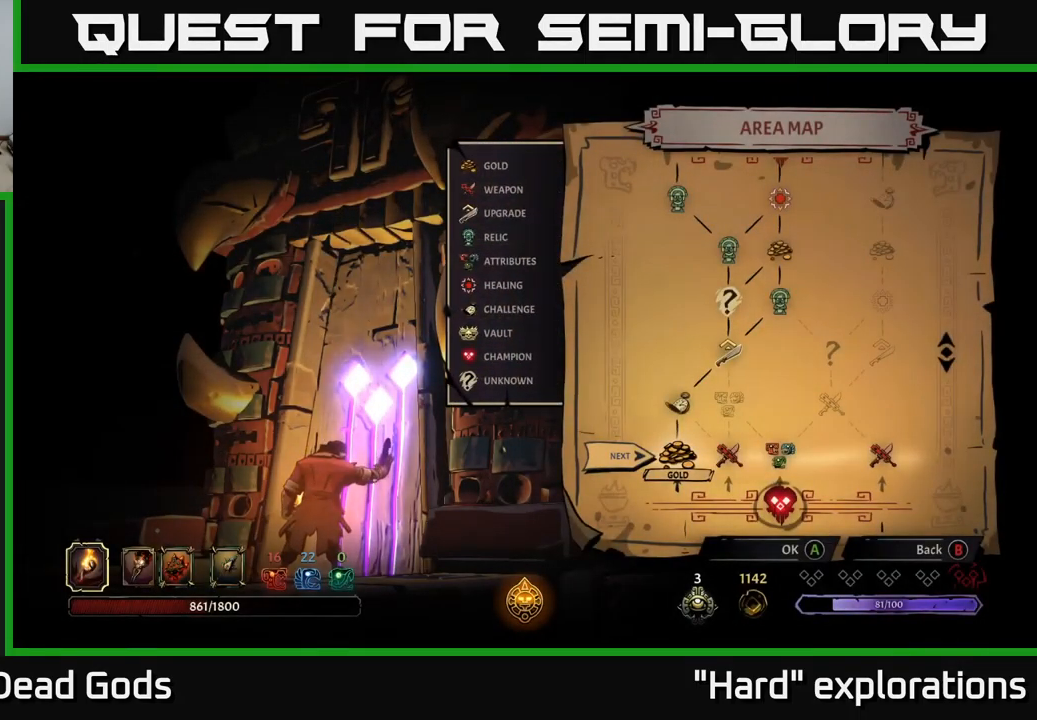
Gameplay with a controller (Xbox layout); each line is a JSON object with the inputs held at the frame after it. "events" lists button and stick changes between this image and that frame as [ms after this image, input, new state], when the widget could be followed in between.
{"buttons": ["DPAD_RIGHT"], "left_stick": "center", "right_stick": "center", "events": [[283, "DPAD_RIGHT", "down"], [400, "DPAD_RIGHT", "up"], [500, "DPAD_RIGHT", "down"]]}
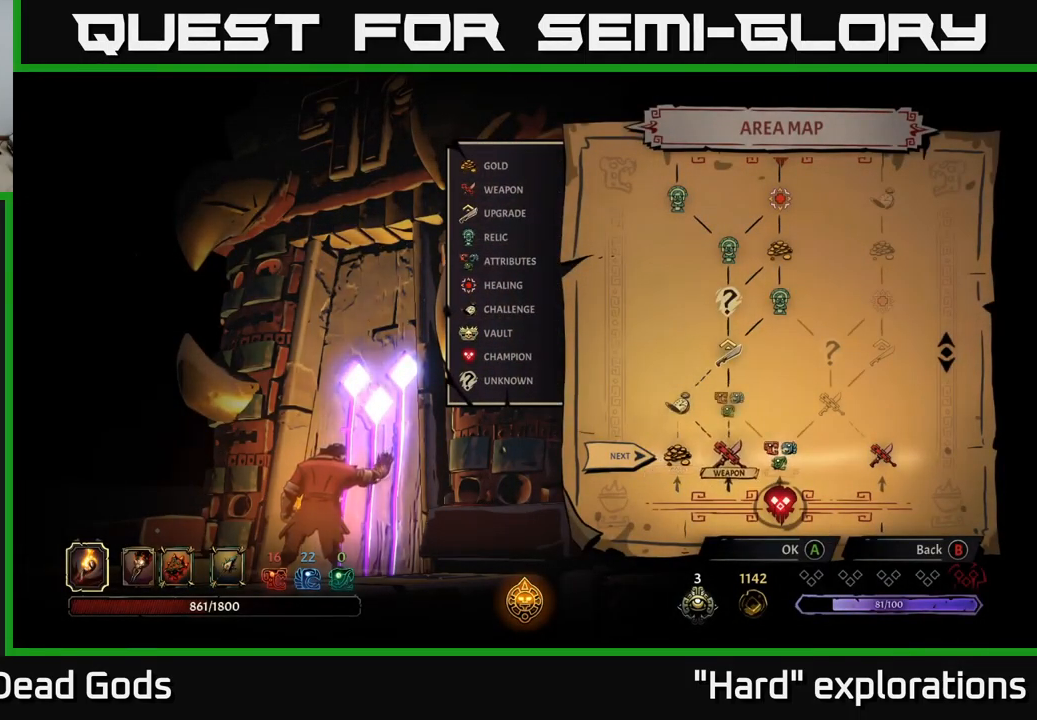
{"buttons": [], "left_stick": "center", "right_stick": "center", "events": [[133, "DPAD_RIGHT", "up"]]}
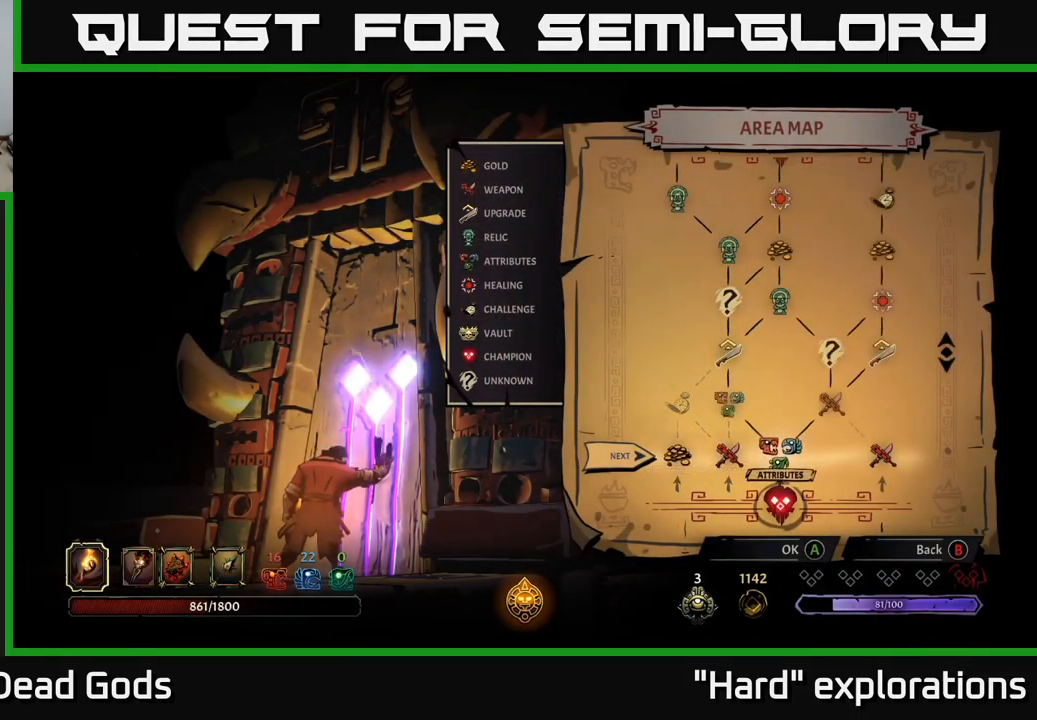
{"buttons": [], "left_stick": "center", "right_stick": "center", "events": []}
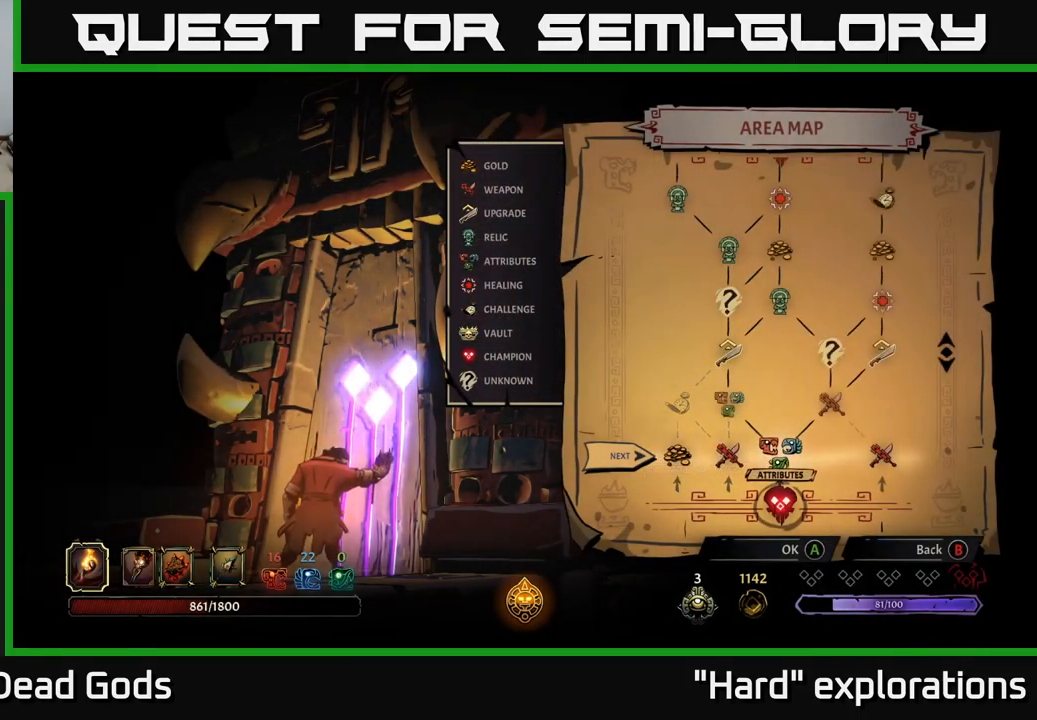
{"buttons": [], "left_stick": "center", "right_stick": "up", "events": [[200, "right_stick", "up"]]}
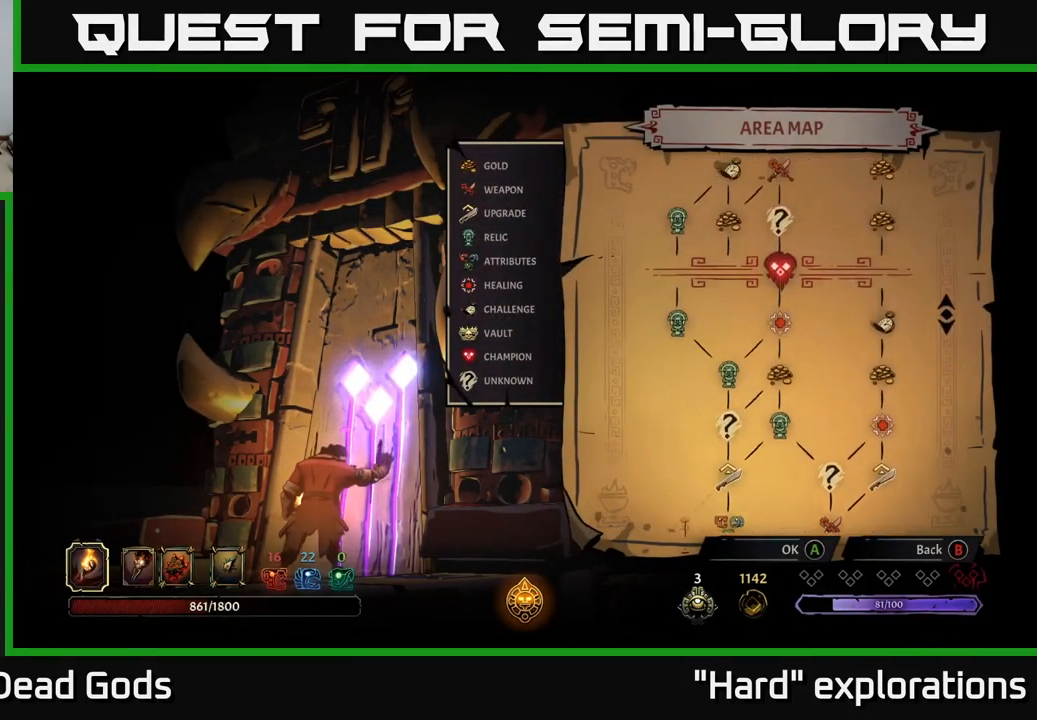
{"buttons": [], "left_stick": "center", "right_stick": "up", "events": [[117, "right_stick", "center"], [283, "right_stick", "up"]]}
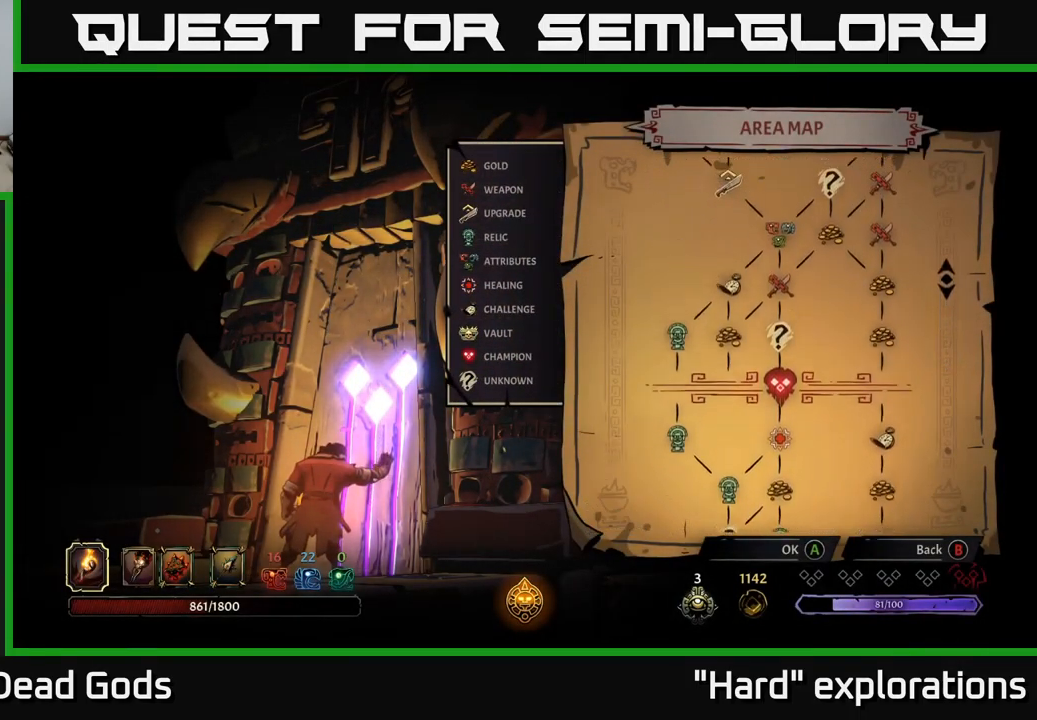
{"buttons": [], "left_stick": "center", "right_stick": "up", "events": []}
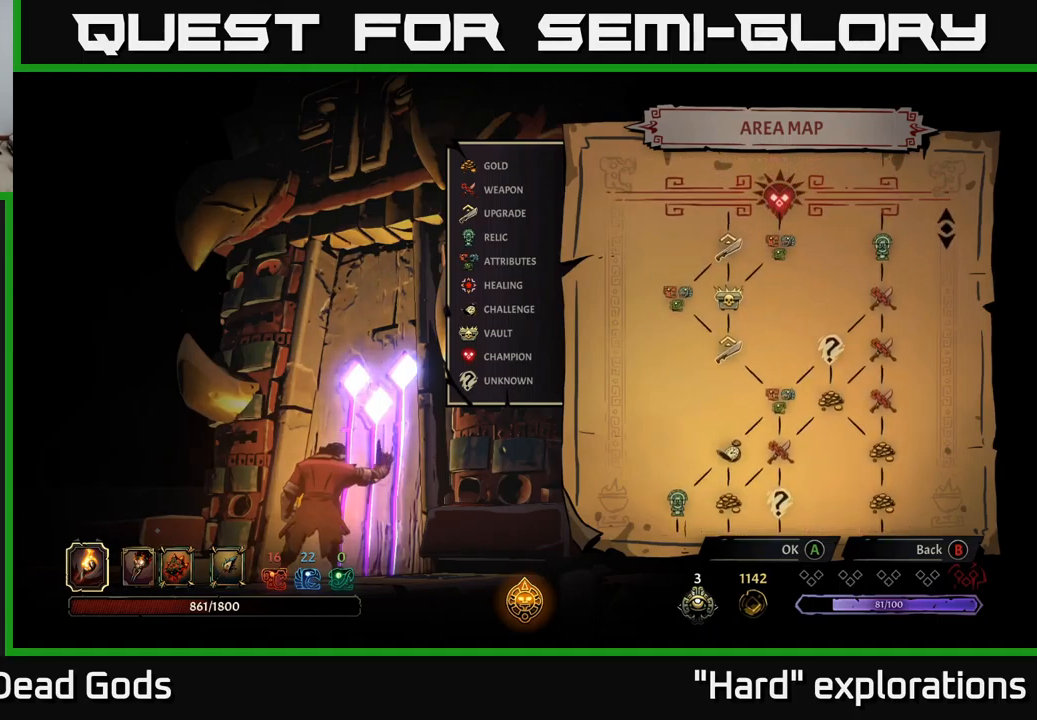
{"buttons": [], "left_stick": "center", "right_stick": "center", "events": [[67, "right_stick", "center"]]}
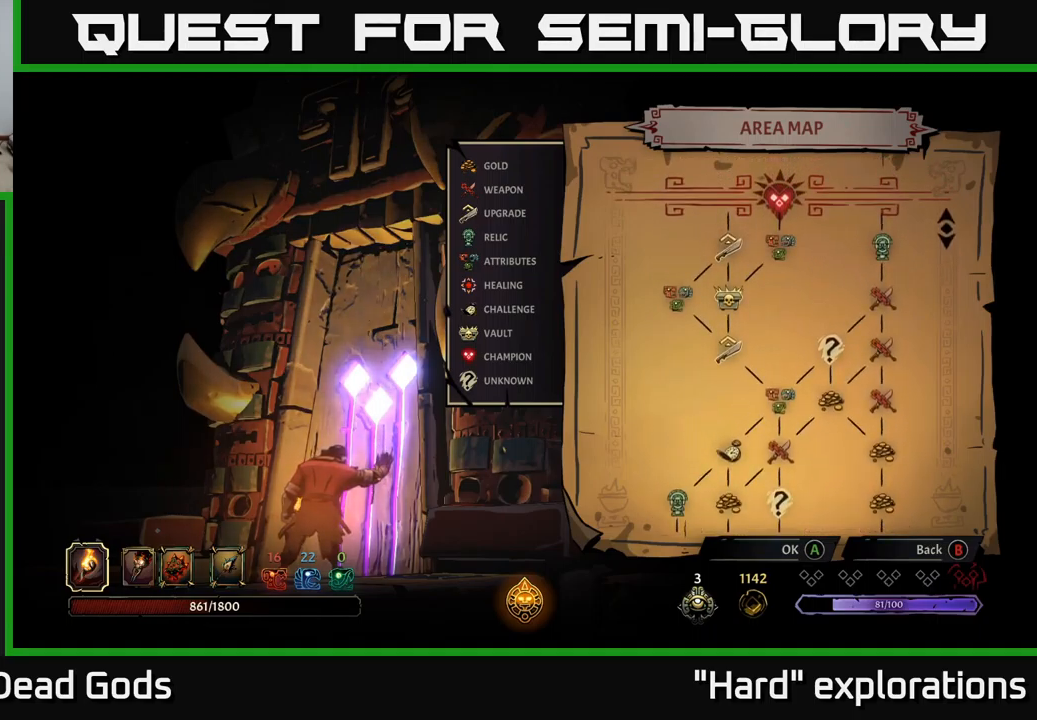
{"buttons": [], "left_stick": "center", "right_stick": "center", "events": []}
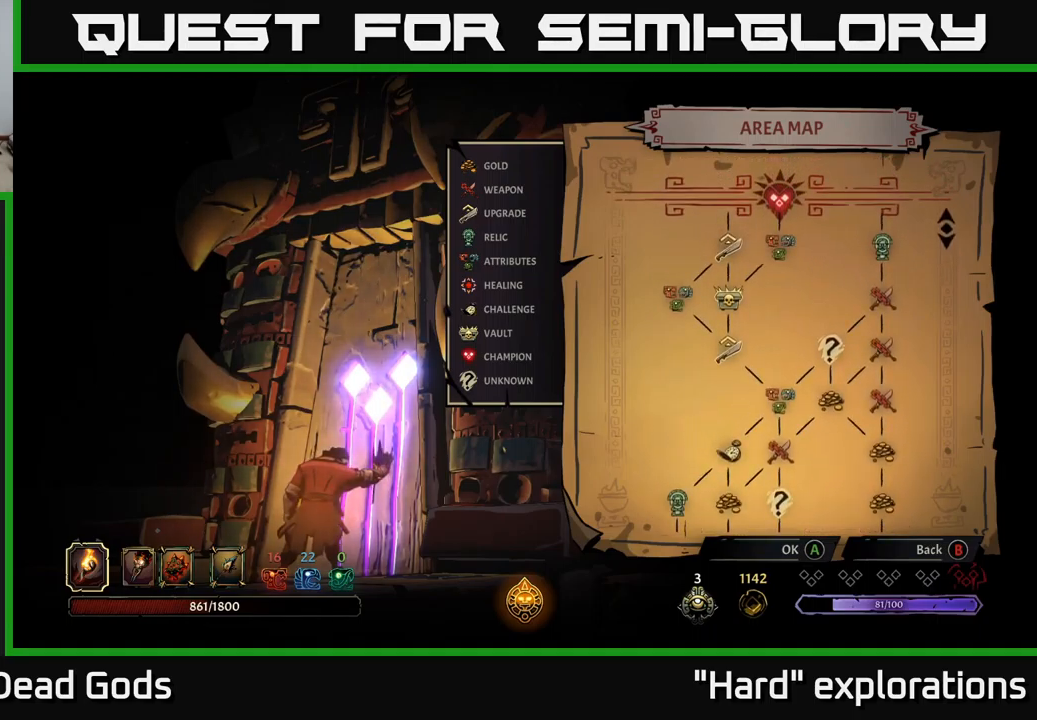
{"buttons": [], "left_stick": "center", "right_stick": "center", "events": []}
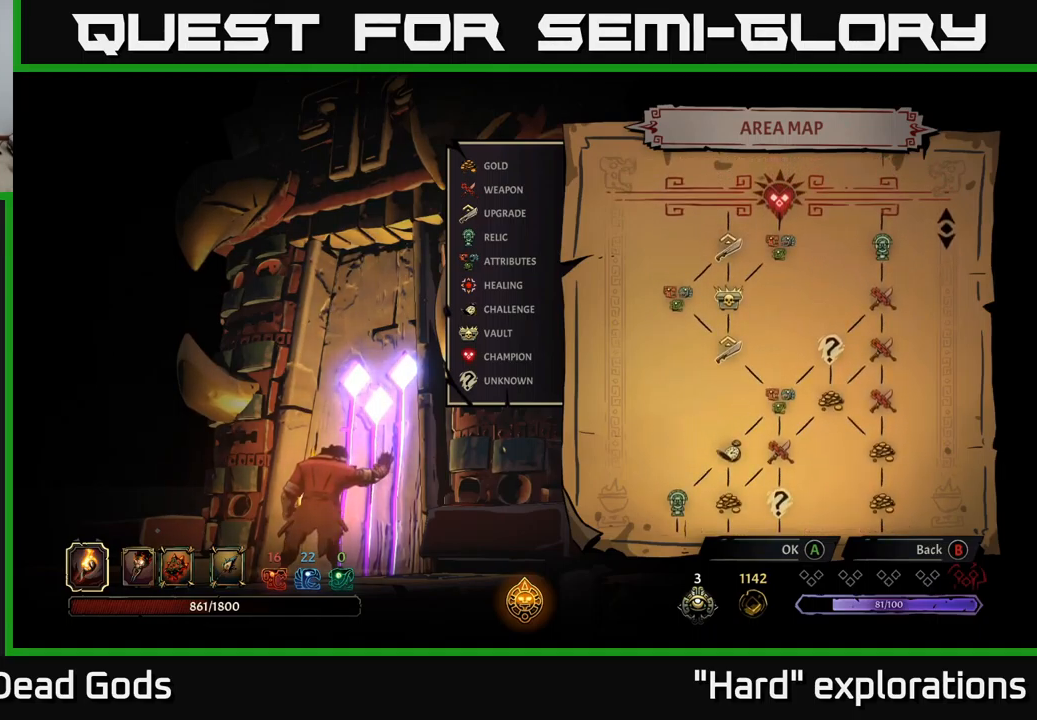
{"buttons": [], "left_stick": "center", "right_stick": "down", "events": [[350, "right_stick", "down"]]}
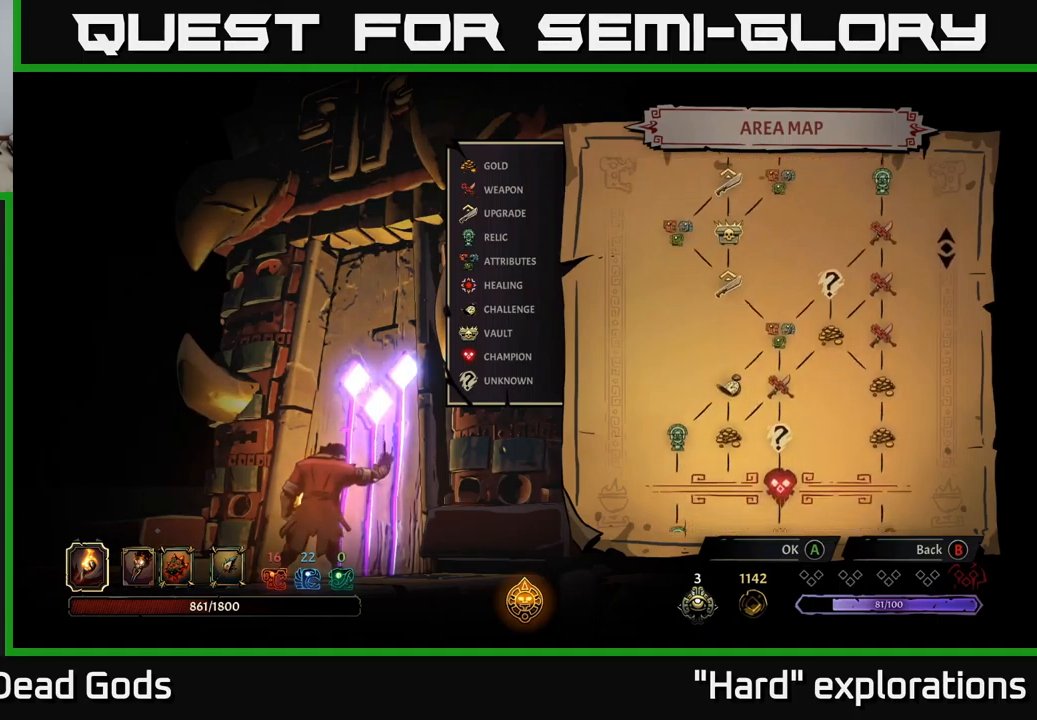
{"buttons": [], "left_stick": "center", "right_stick": "down", "events": []}
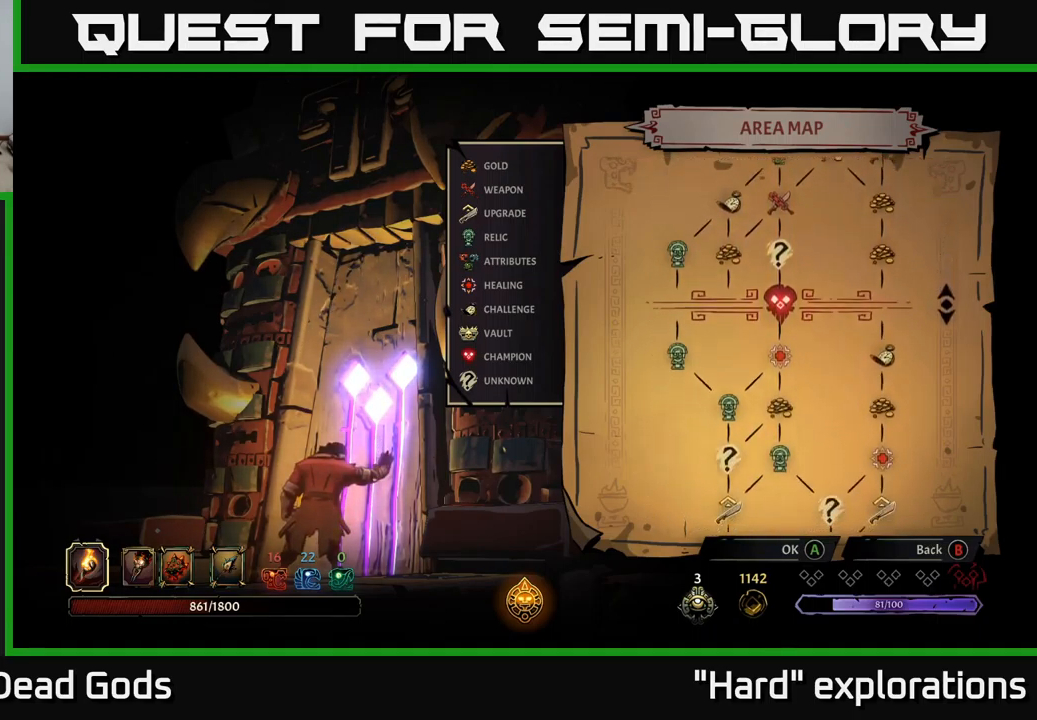
{"buttons": [], "left_stick": "center", "right_stick": "down", "events": []}
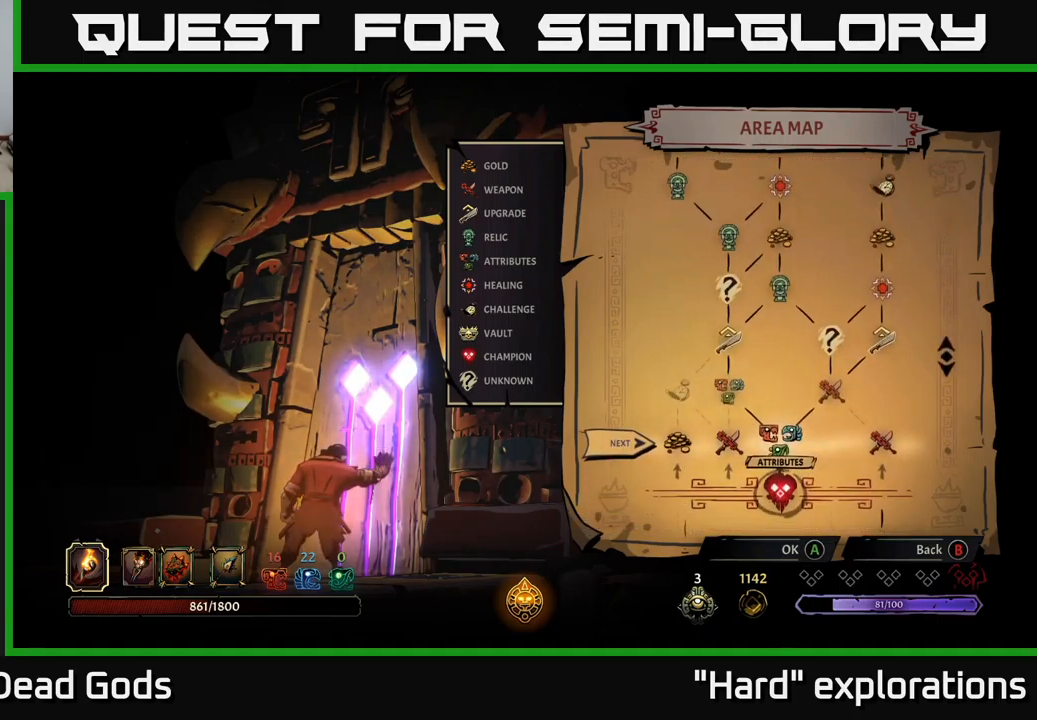
{"buttons": [], "left_stick": "center", "right_stick": "center", "events": [[34, "right_stick", "center"]]}
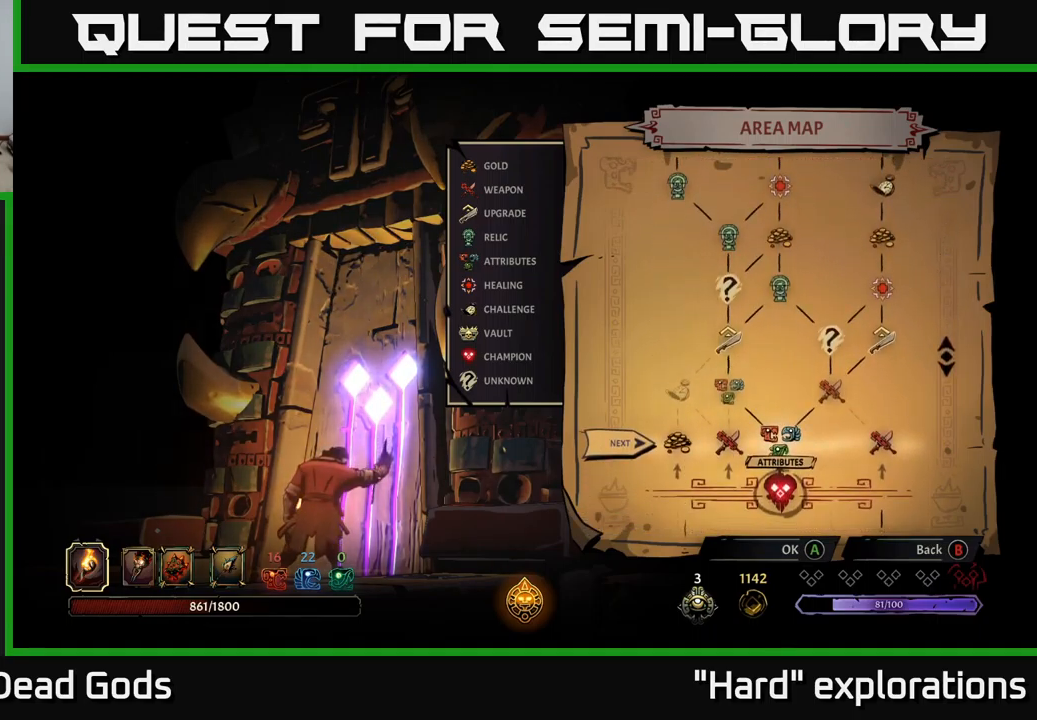
{"buttons": [], "left_stick": "center", "right_stick": "center", "events": []}
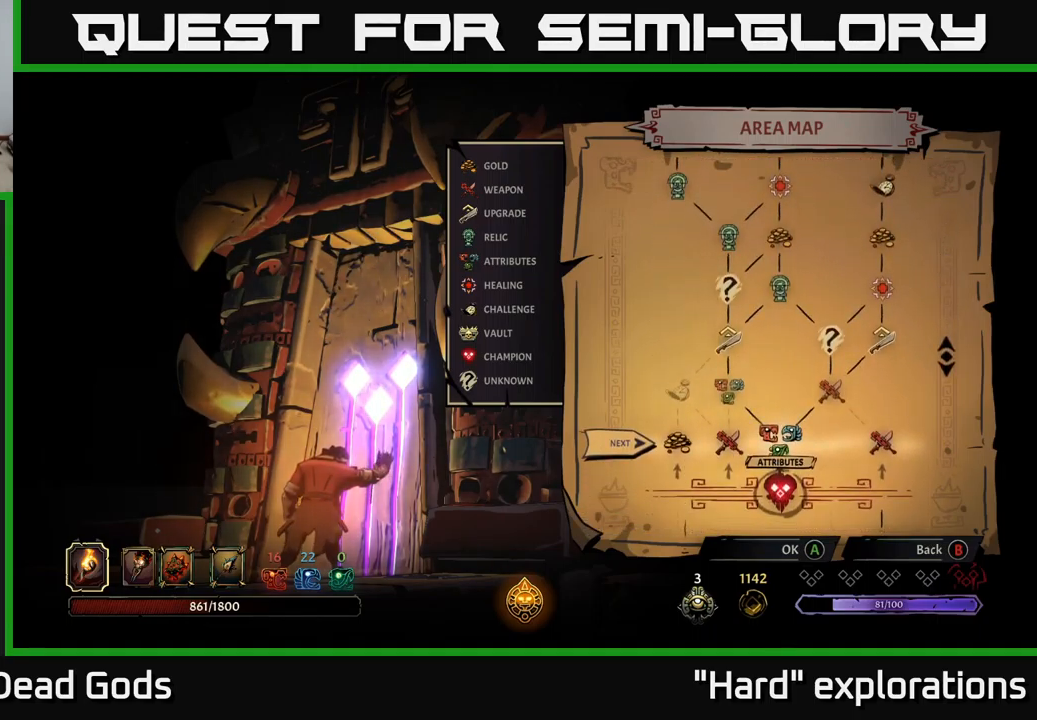
{"buttons": [], "left_stick": "center", "right_stick": "center", "events": []}
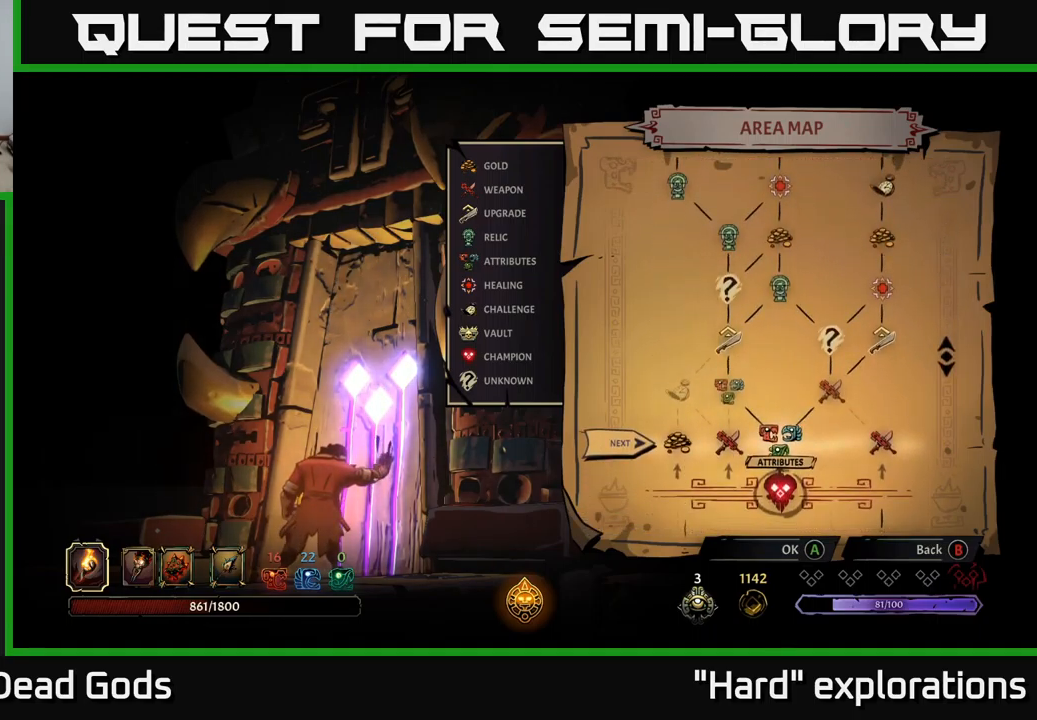
{"buttons": [], "left_stick": "center", "right_stick": "center", "events": []}
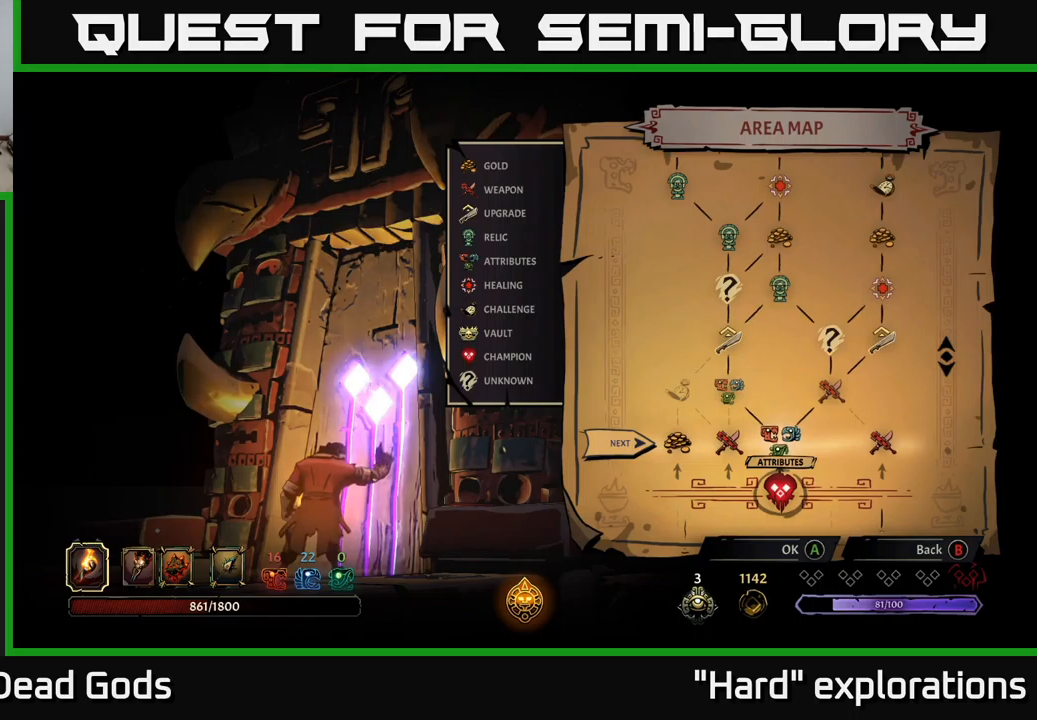
{"buttons": [], "left_stick": "center", "right_stick": "center", "events": []}
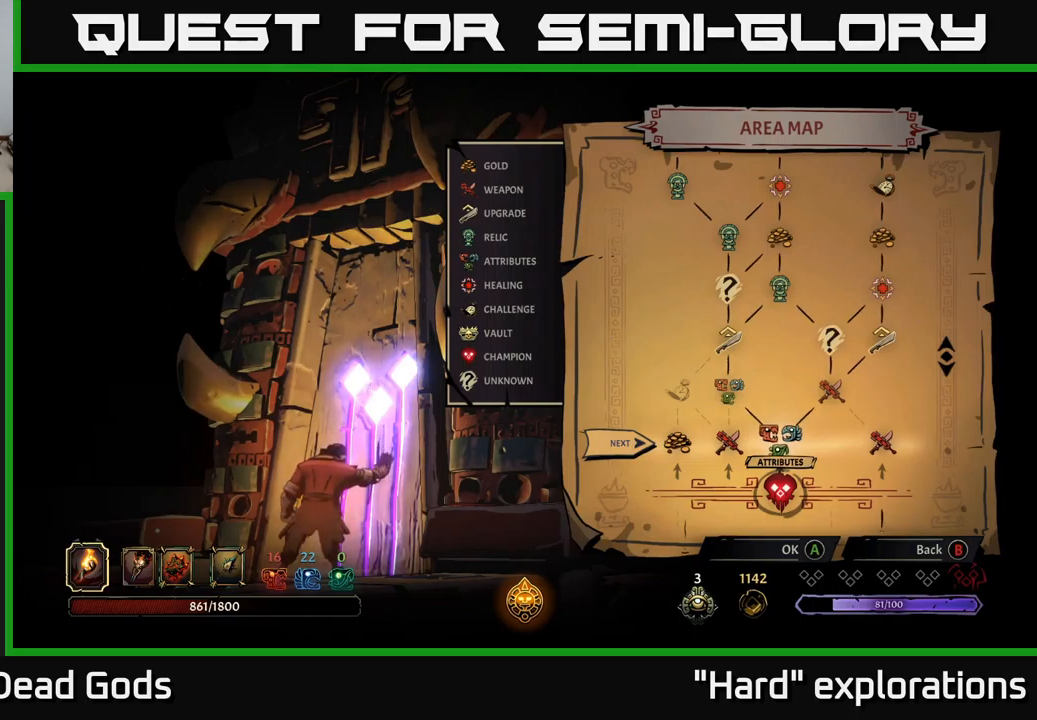
{"buttons": [], "left_stick": "center", "right_stick": "center", "events": []}
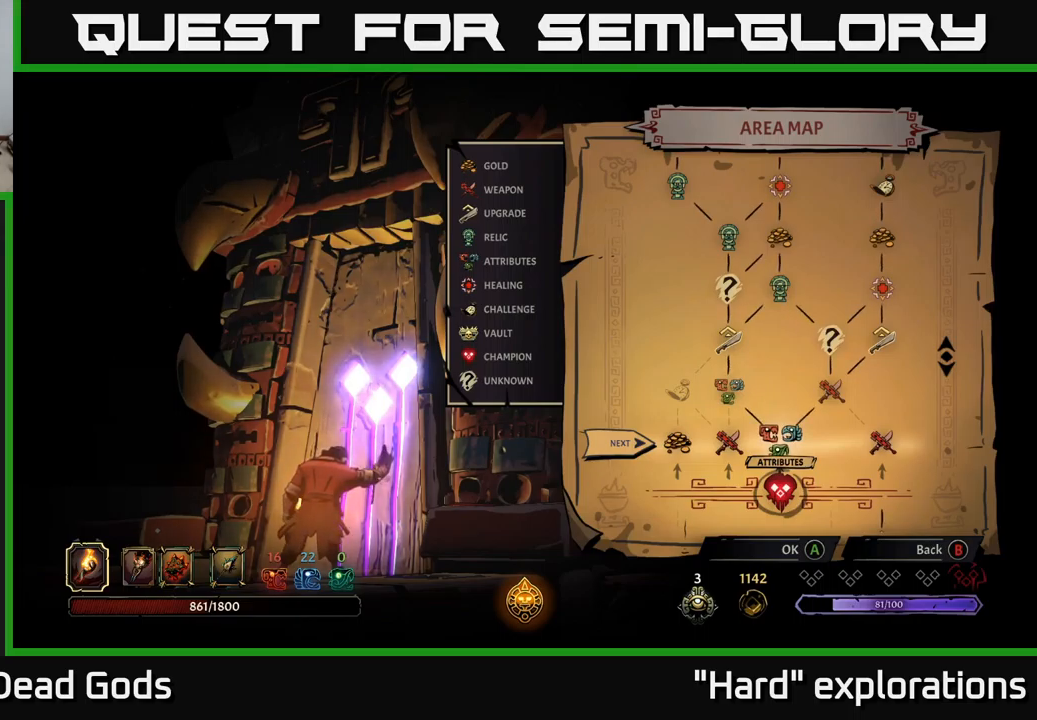
{"buttons": [], "left_stick": "center", "right_stick": "center", "events": []}
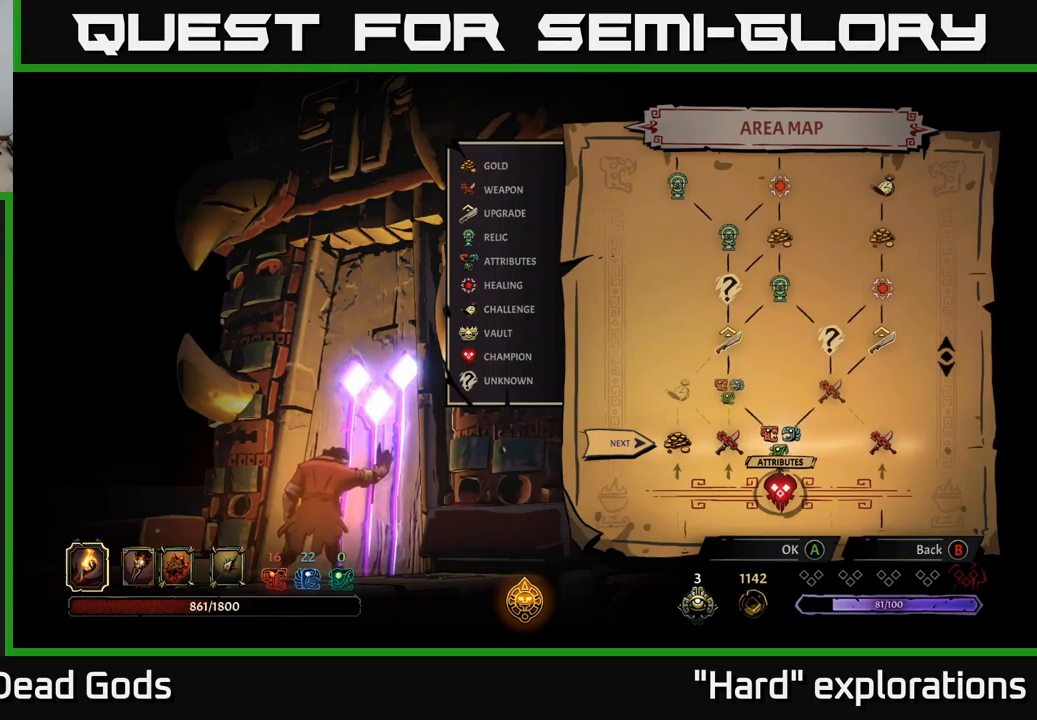
{"buttons": [], "left_stick": "center", "right_stick": "center", "events": []}
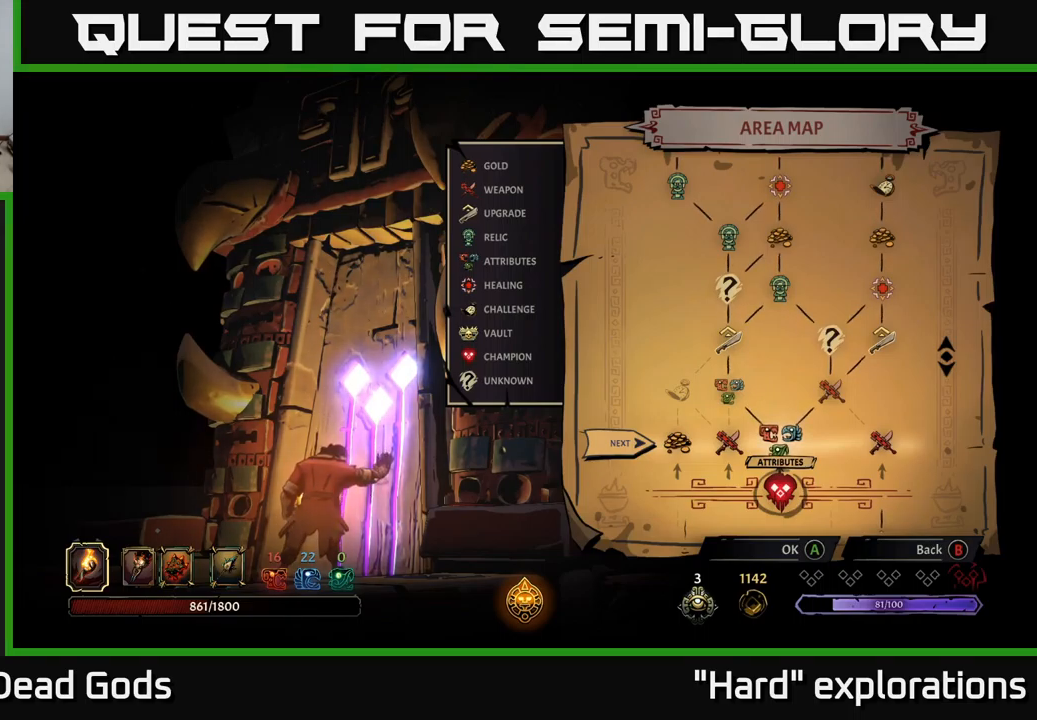
{"buttons": [], "left_stick": "center", "right_stick": "center", "events": [[250, "right_stick", "up"], [450, "right_stick", "center"]]}